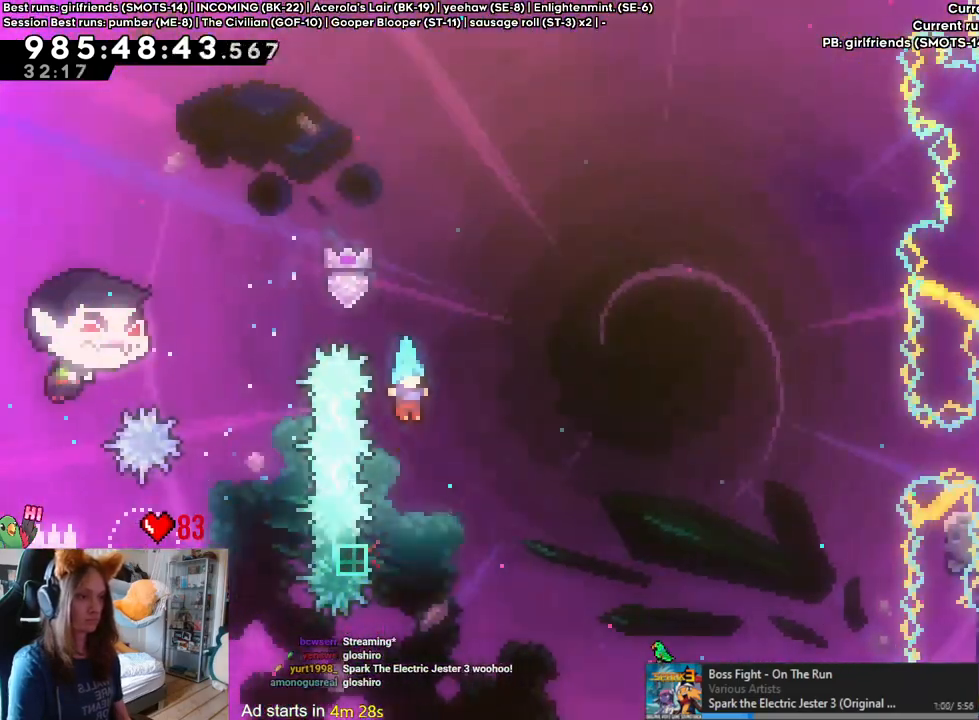
Gameplay with a controller (Nintendo layout); each line is a JSON object with the inputs held at the frame after it (dt_ms = milliseconds from this image to that frame). "events" lists button and stick changes between this image and that frame as [ms after this image, input, new state], when the widget could be followed in between. Not read: HOME L1 L2 L3 R1 R3.
{"dt_ms": 500, "buttons": [], "left_stick": "right", "right_stick": "center", "events": [[17, "left_stick", "left"], [83, "X", "down"], [133, "X", "up"], [350, "left_stick", "right"], [383, "B", "up"], [383, "X", "down"], [433, "X", "up"]]}
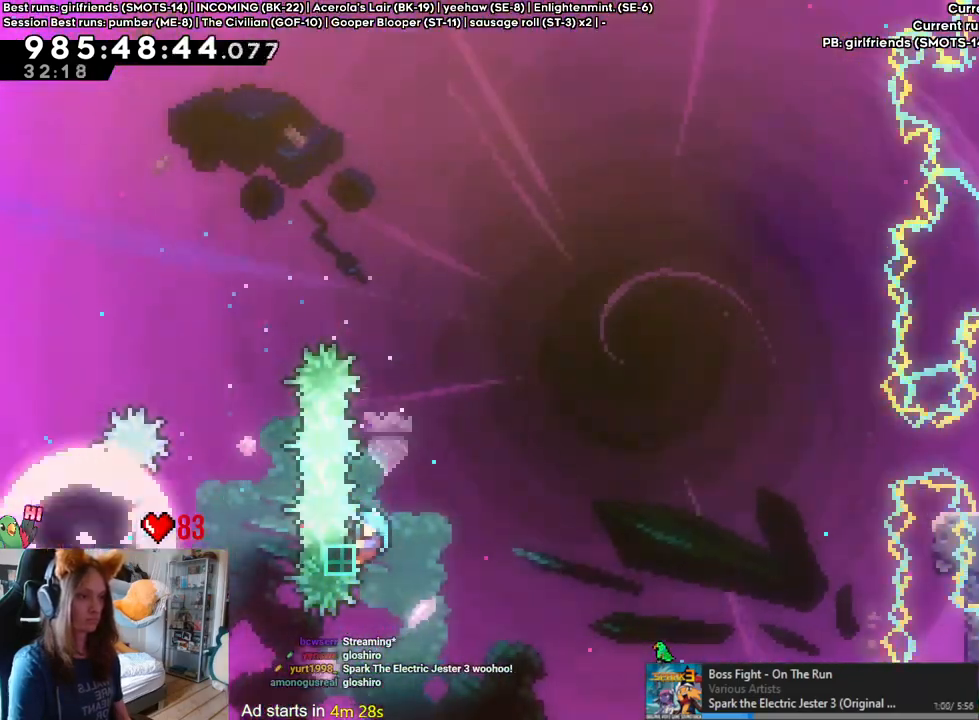
{"dt_ms": 1000, "buttons": ["B"], "left_stick": "right", "right_stick": "center"}
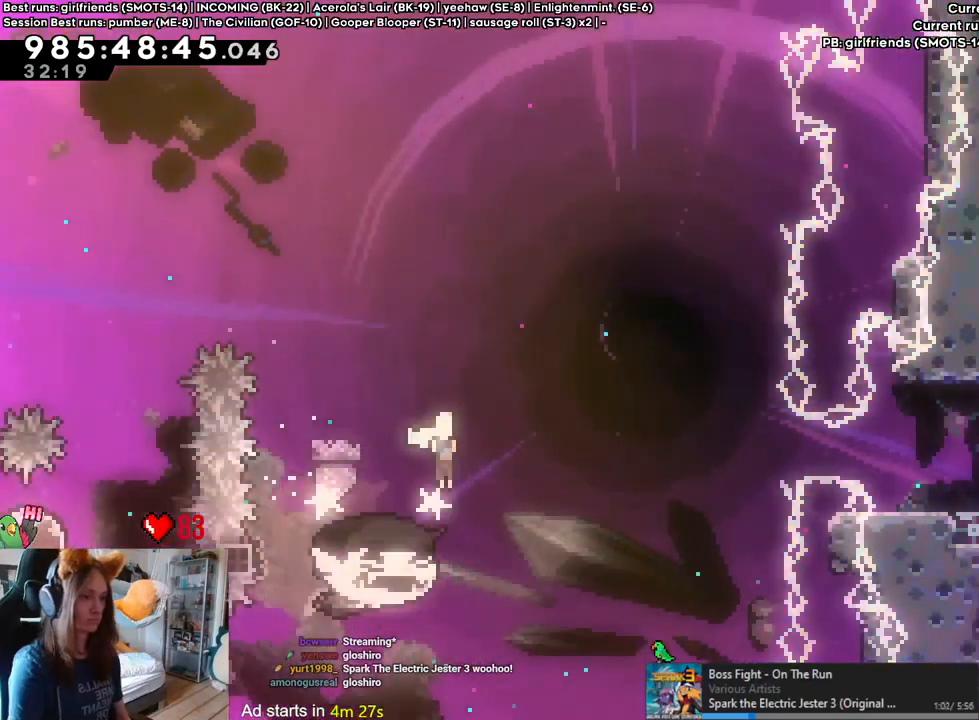
{"dt_ms": 1000, "buttons": ["B"], "left_stick": "right", "right_stick": "center", "events": [[500, "A", "down"], [550, "A", "up"], [850, "Y", "down"], [983, "Y", "up"]]}
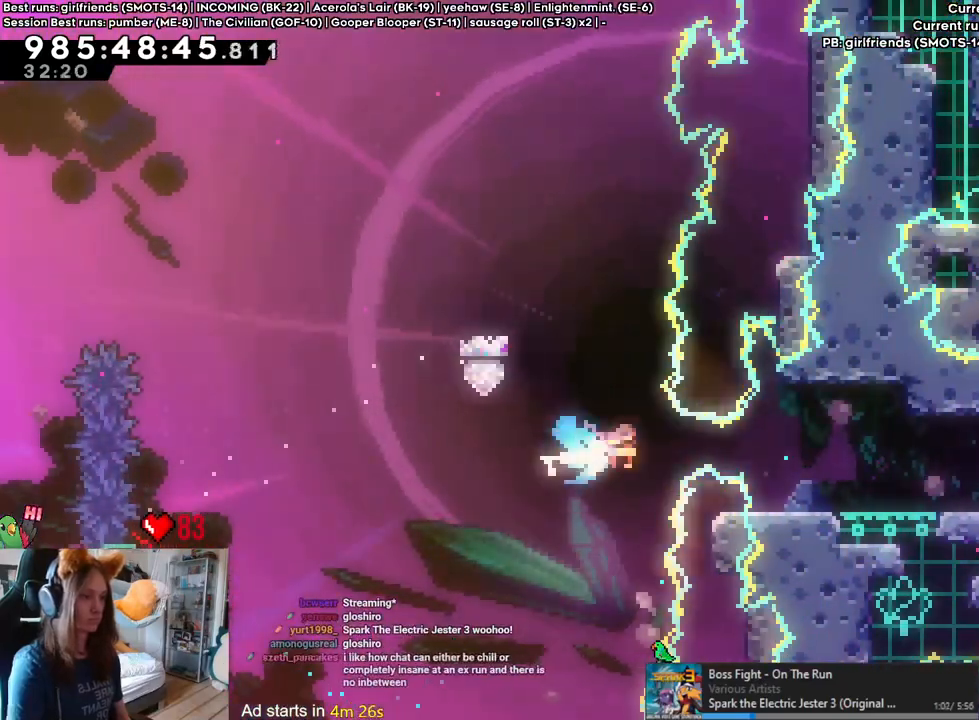
{"dt_ms": 1000, "buttons": [], "left_stick": "up-right", "right_stick": "center"}
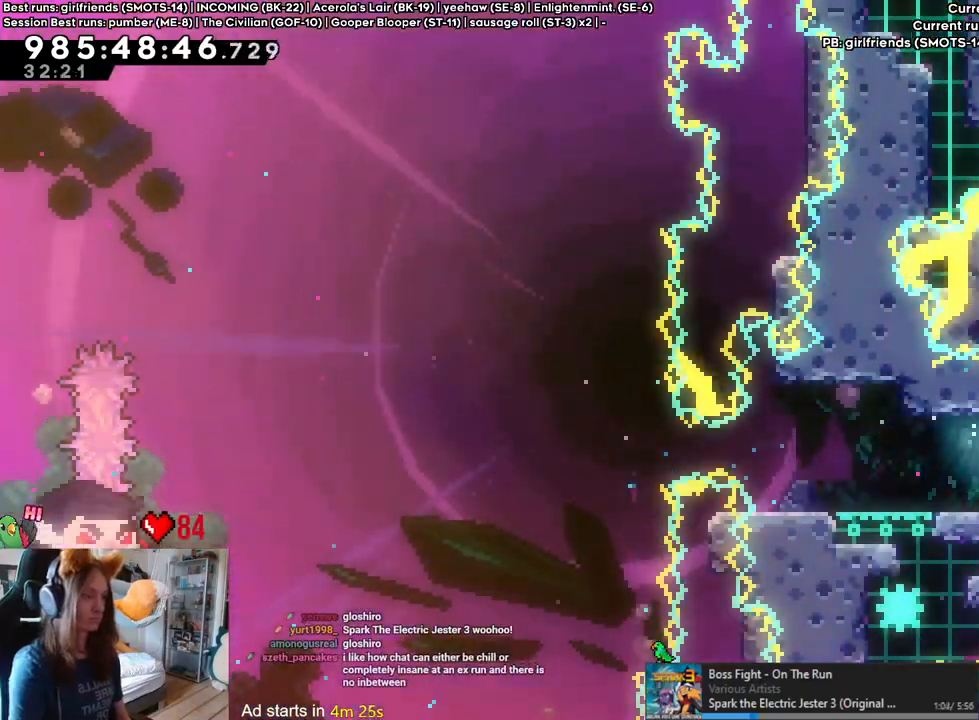
{"dt_ms": 500, "buttons": [], "left_stick": "right", "right_stick": "center", "events": [[33, "left_stick", "right"]]}
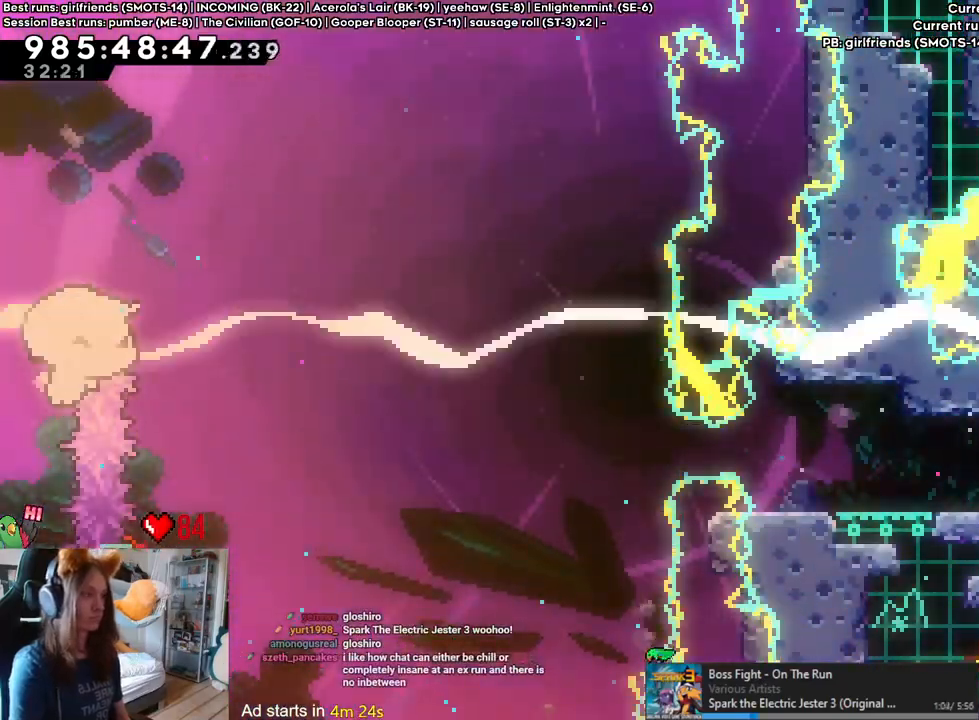
{"dt_ms": 500, "buttons": [], "left_stick": "left", "right_stick": "center", "events": [[50, "left_stick", "center"], [117, "left_stick", "left"]]}
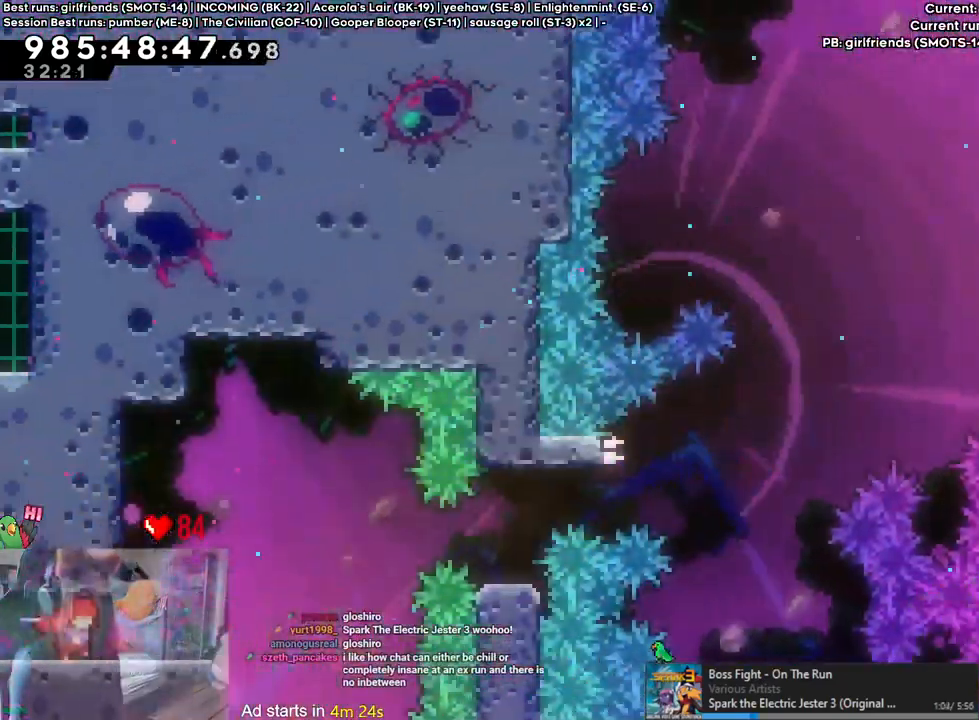
{"dt_ms": 500, "buttons": [], "left_stick": "left", "right_stick": "center", "events": []}
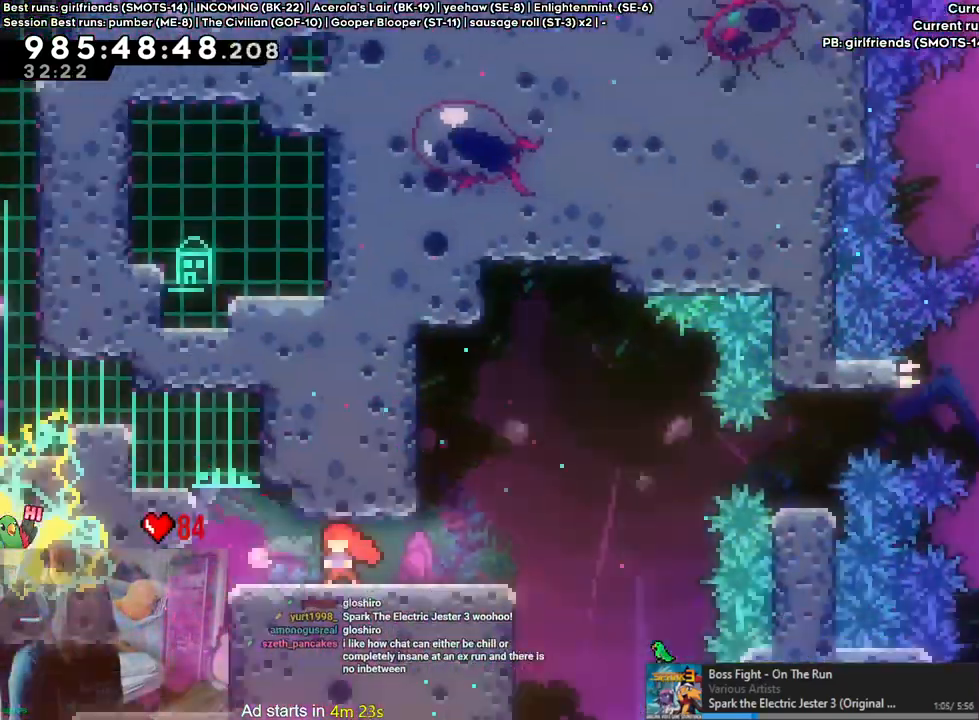
{"dt_ms": 500, "buttons": [], "left_stick": "left", "right_stick": "center", "events": [[367, "DPAD_LEFT", "down"], [417, "DPAD_LEFT", "up"]]}
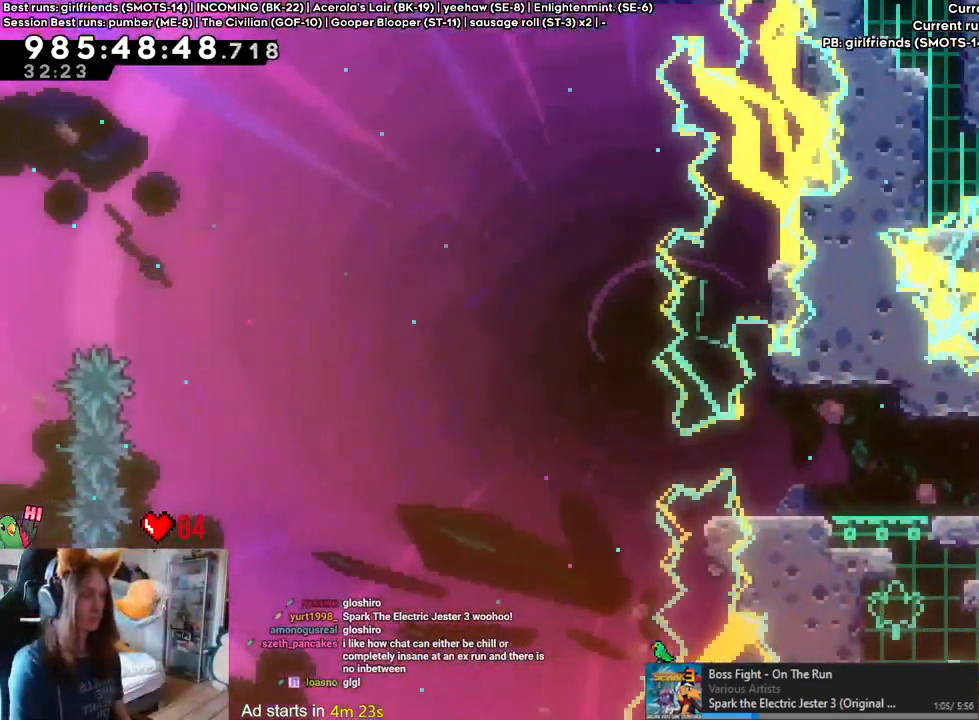
{"dt_ms": 500, "buttons": [], "left_stick": "center", "right_stick": "center"}
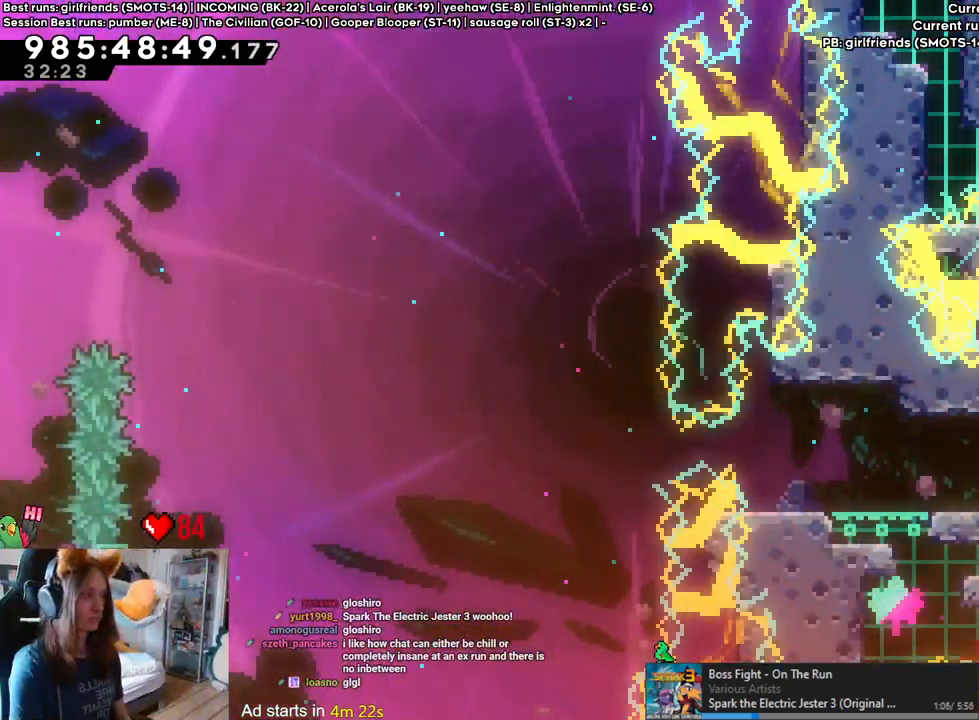
{"dt_ms": 500, "buttons": [], "left_stick": "right", "right_stick": "center", "events": [[317, "left_stick", "right"]]}
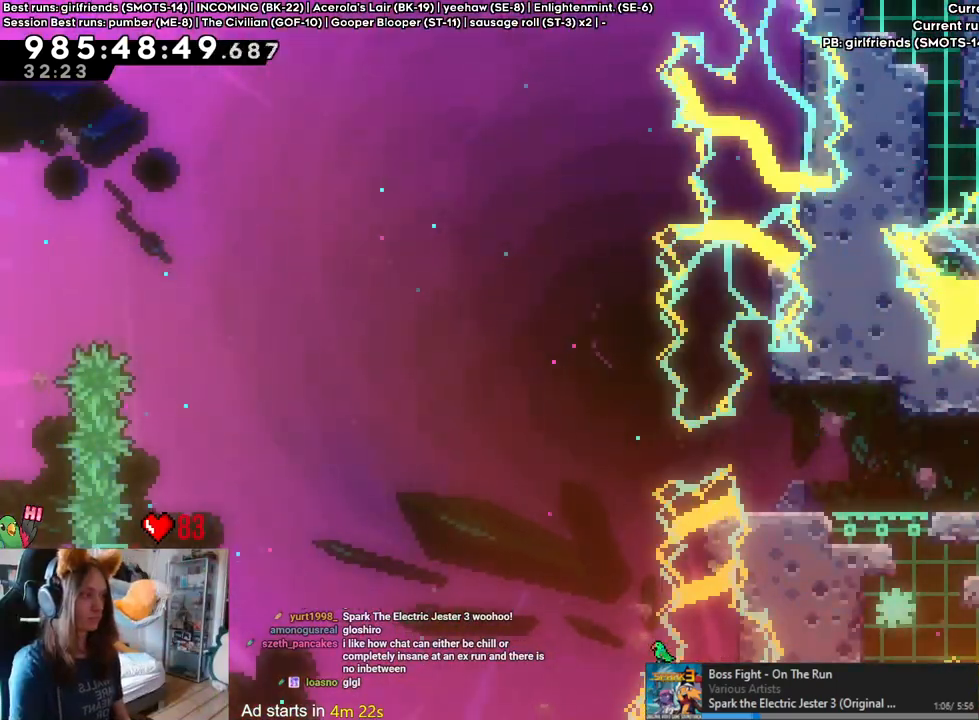
{"dt_ms": 1000, "buttons": ["Y"], "left_stick": "right", "right_stick": "center"}
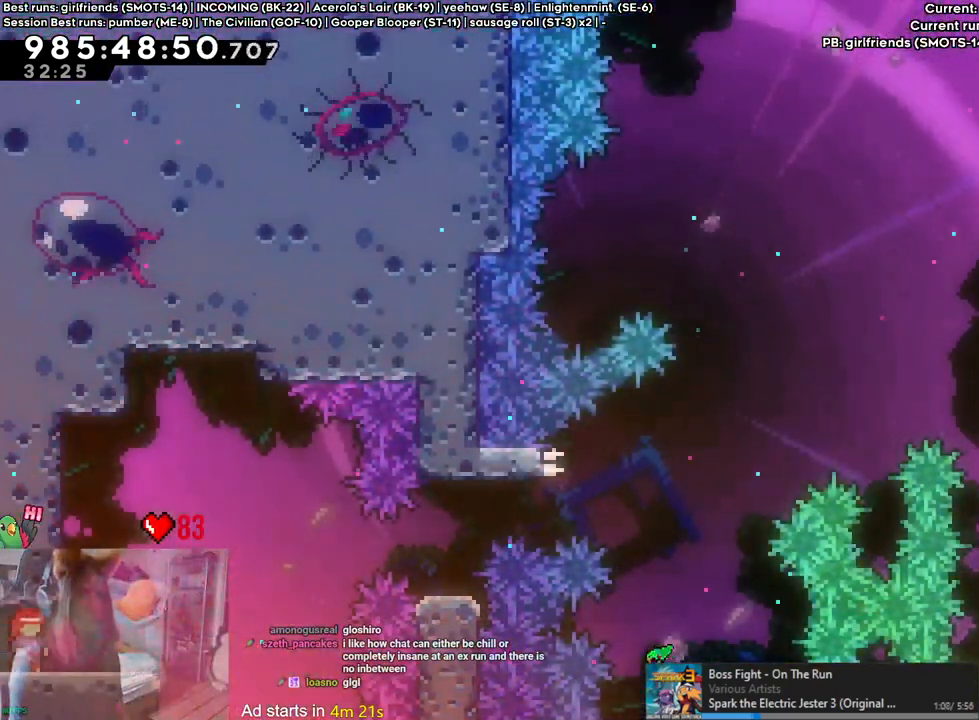
{"dt_ms": 500, "buttons": ["B", "Y"], "left_stick": "right", "right_stick": "center", "events": [[33, "B", "down"]]}
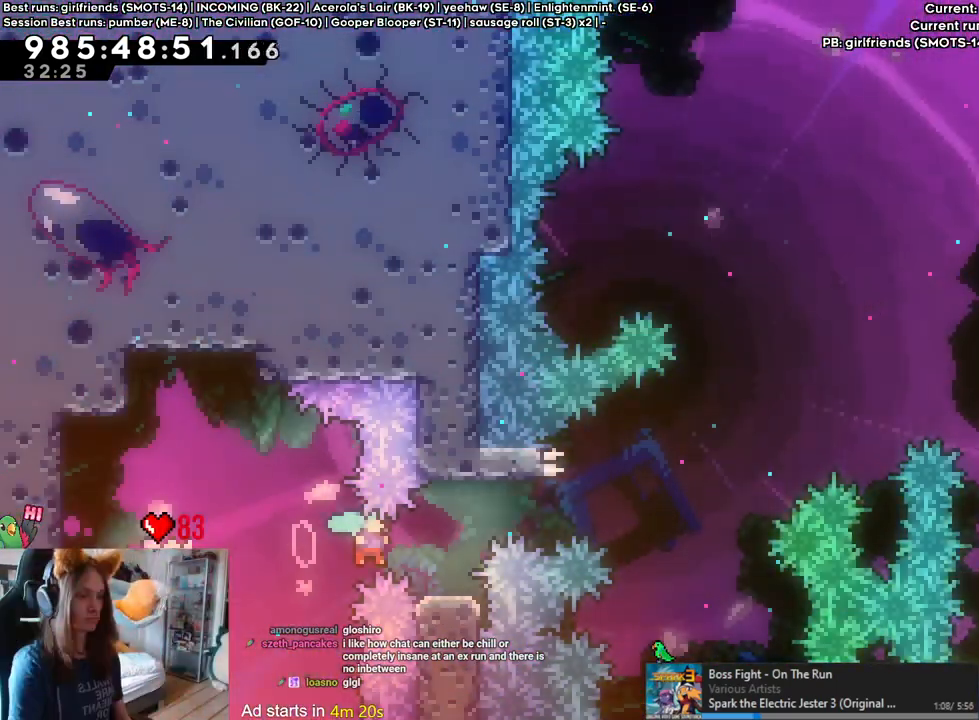
{"dt_ms": 500, "buttons": [], "left_stick": "center", "right_stick": "center", "events": [[17, "Y", "up"], [67, "left_stick", "down"], [100, "Y", "down"], [283, "Y", "up"], [300, "B", "up"], [367, "left_stick", "center"]]}
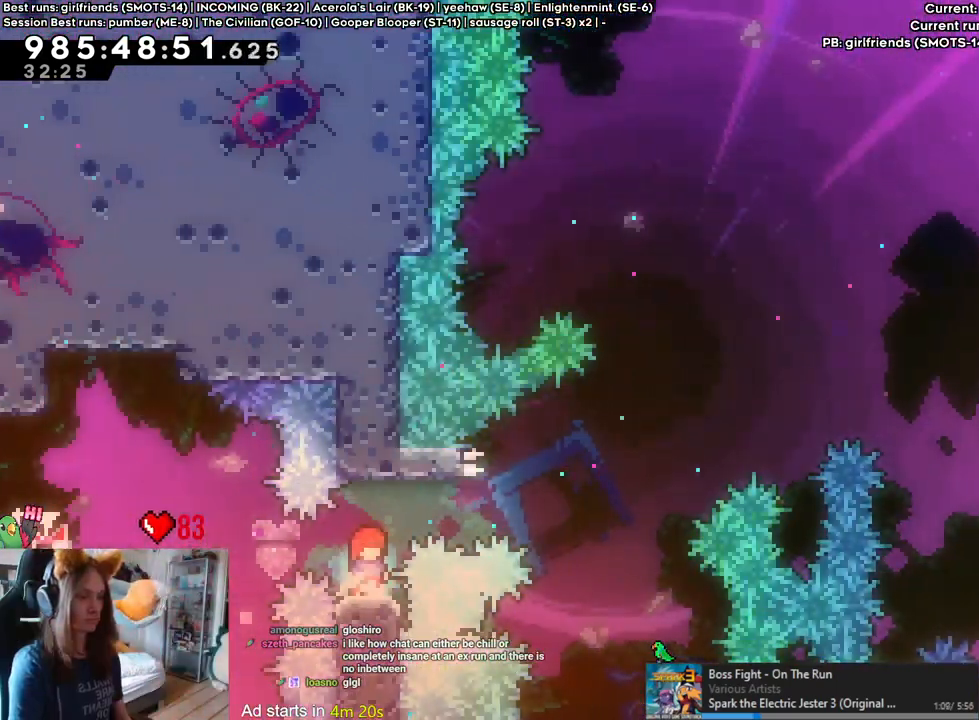
{"dt_ms": 500, "buttons": [], "left_stick": "center", "right_stick": "center", "events": []}
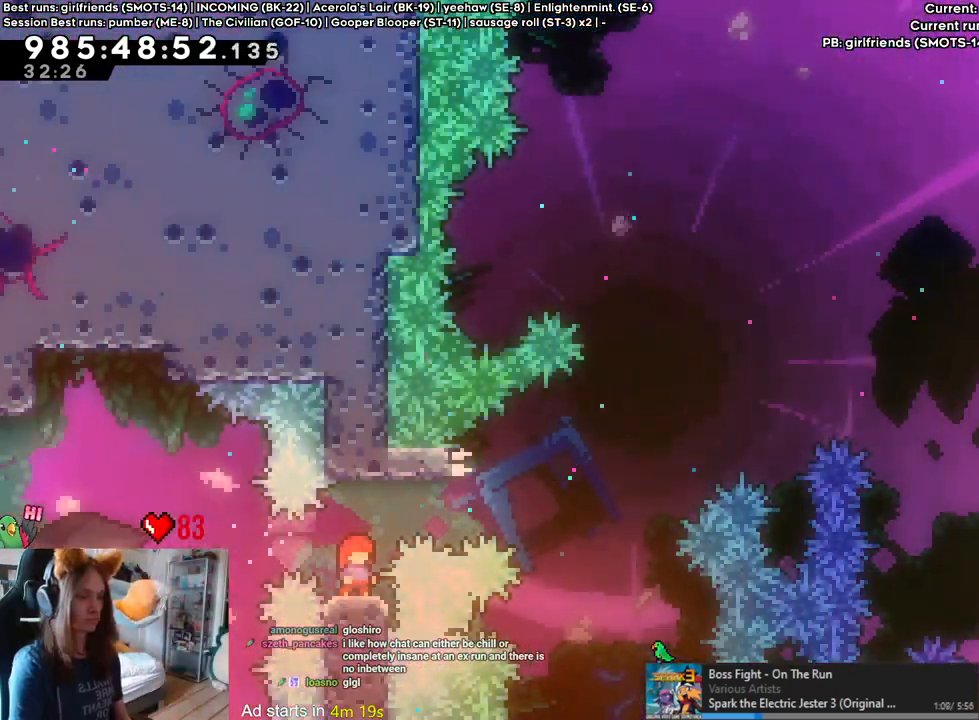
{"dt_ms": 500, "buttons": [], "left_stick": "up", "right_stick": "center", "events": [[333, "left_stick", "up"]]}